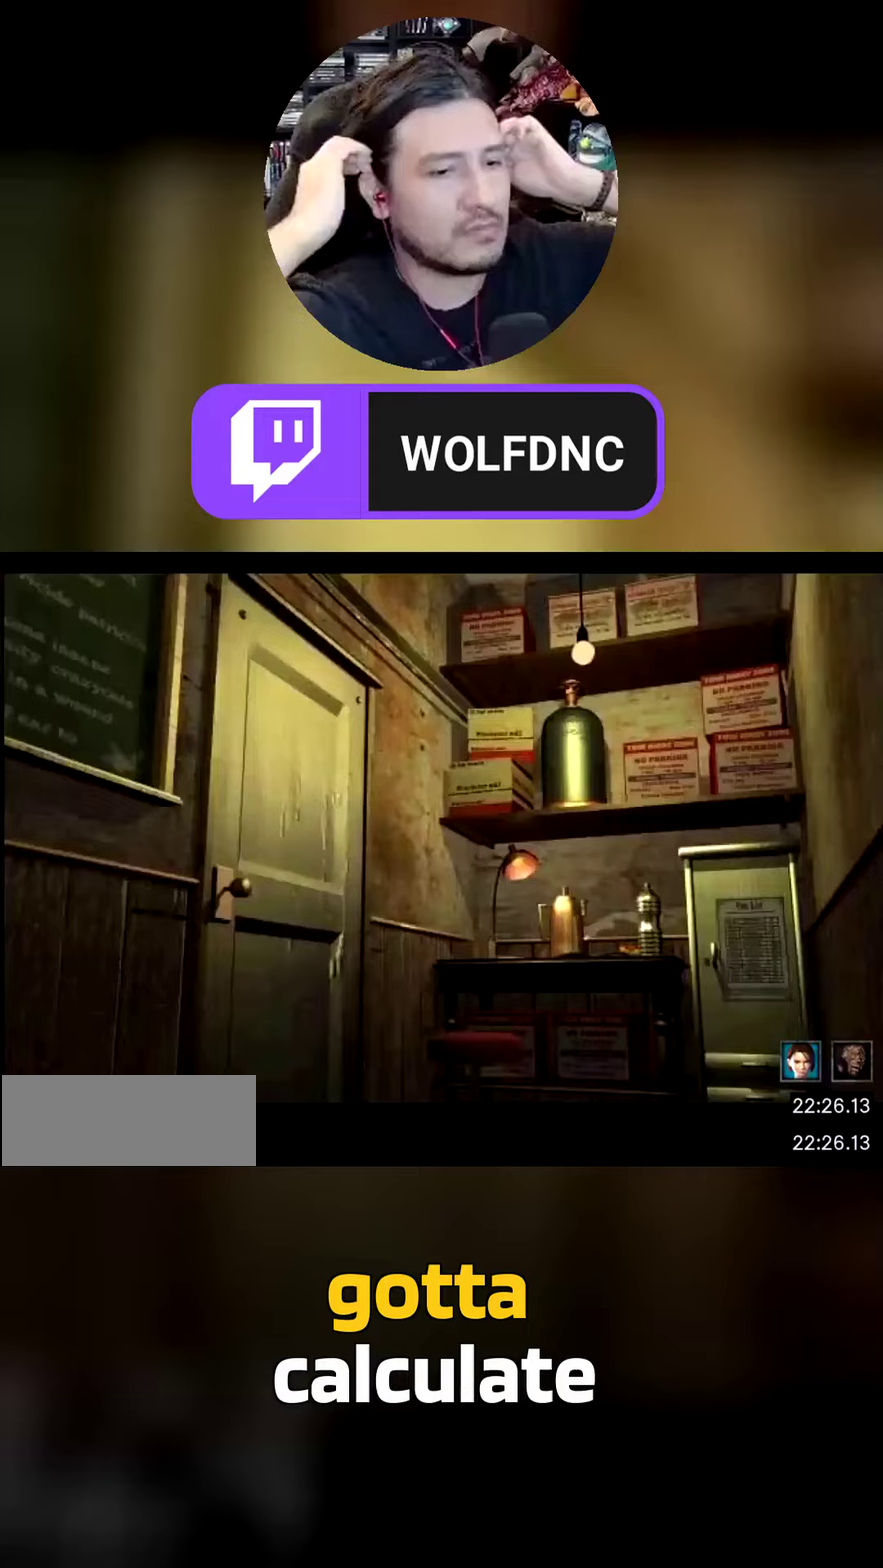
Gameplay with a controller (PlayStation layout); each line is a JSON object with the inputs held at the frame after it. "events" lists button and stick changes between this image and that frame as [ms after this image, input, new state], when the widget could be followed in between. Not read: CIRCLE L3 R3.
{"buttons": [], "events": []}
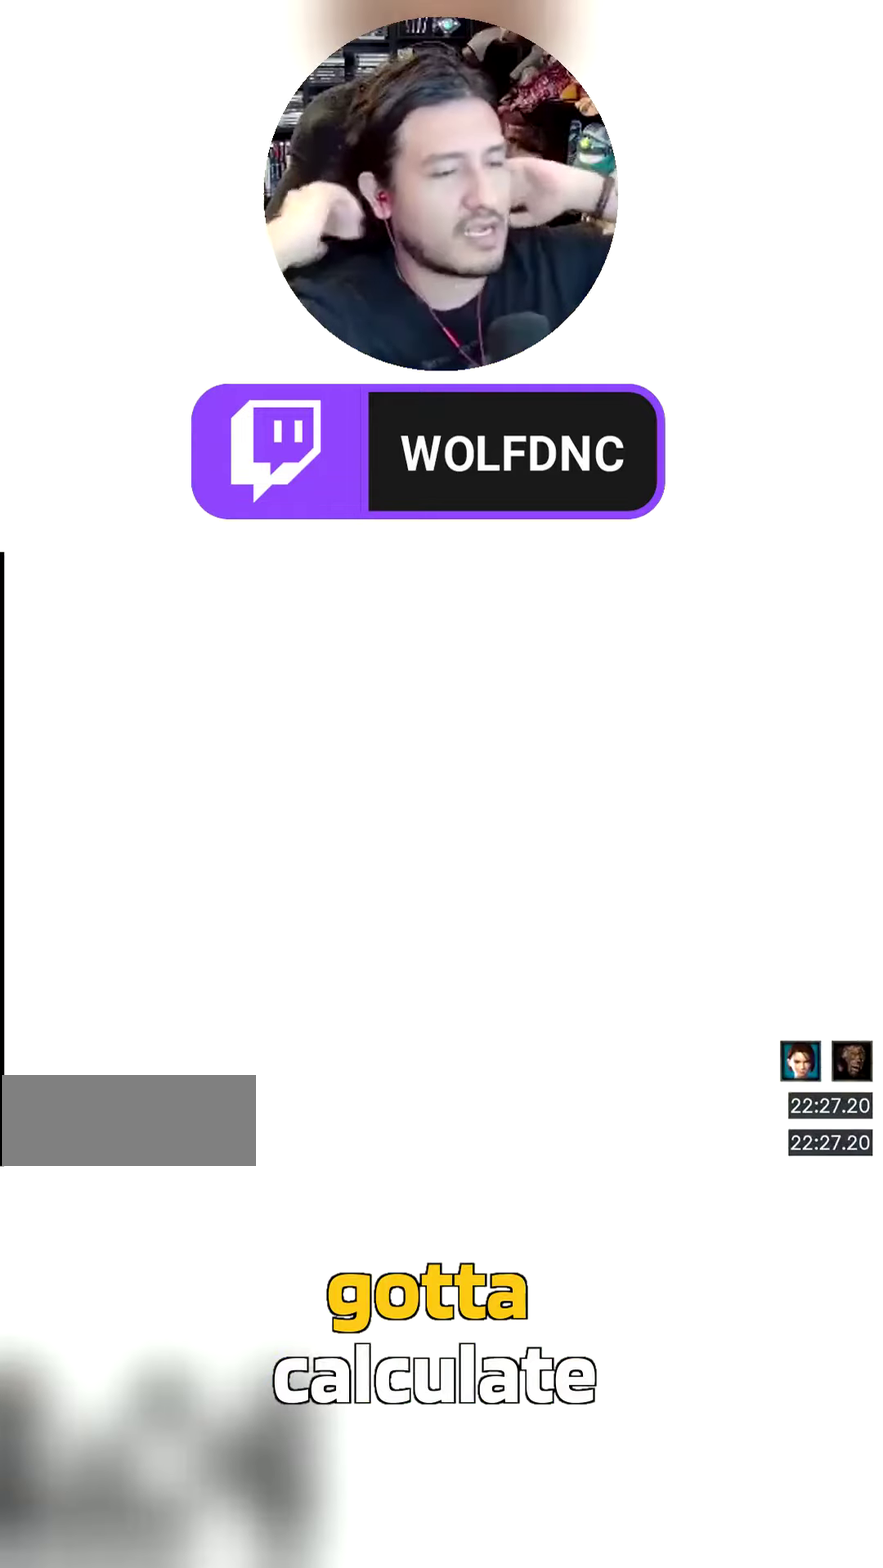
{"buttons": [], "events": []}
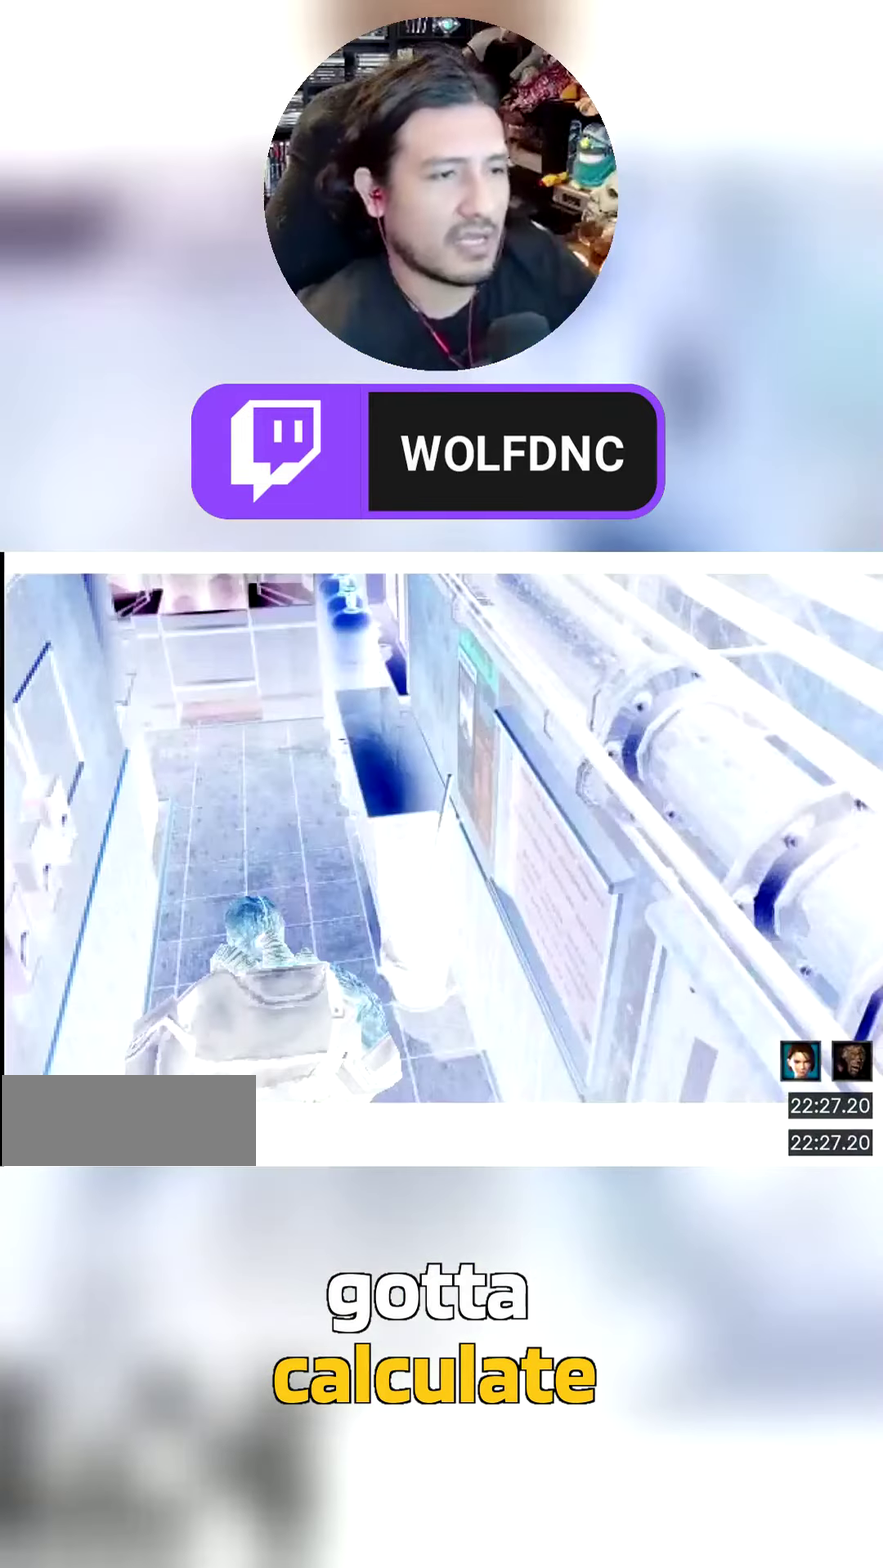
{"buttons": [], "events": []}
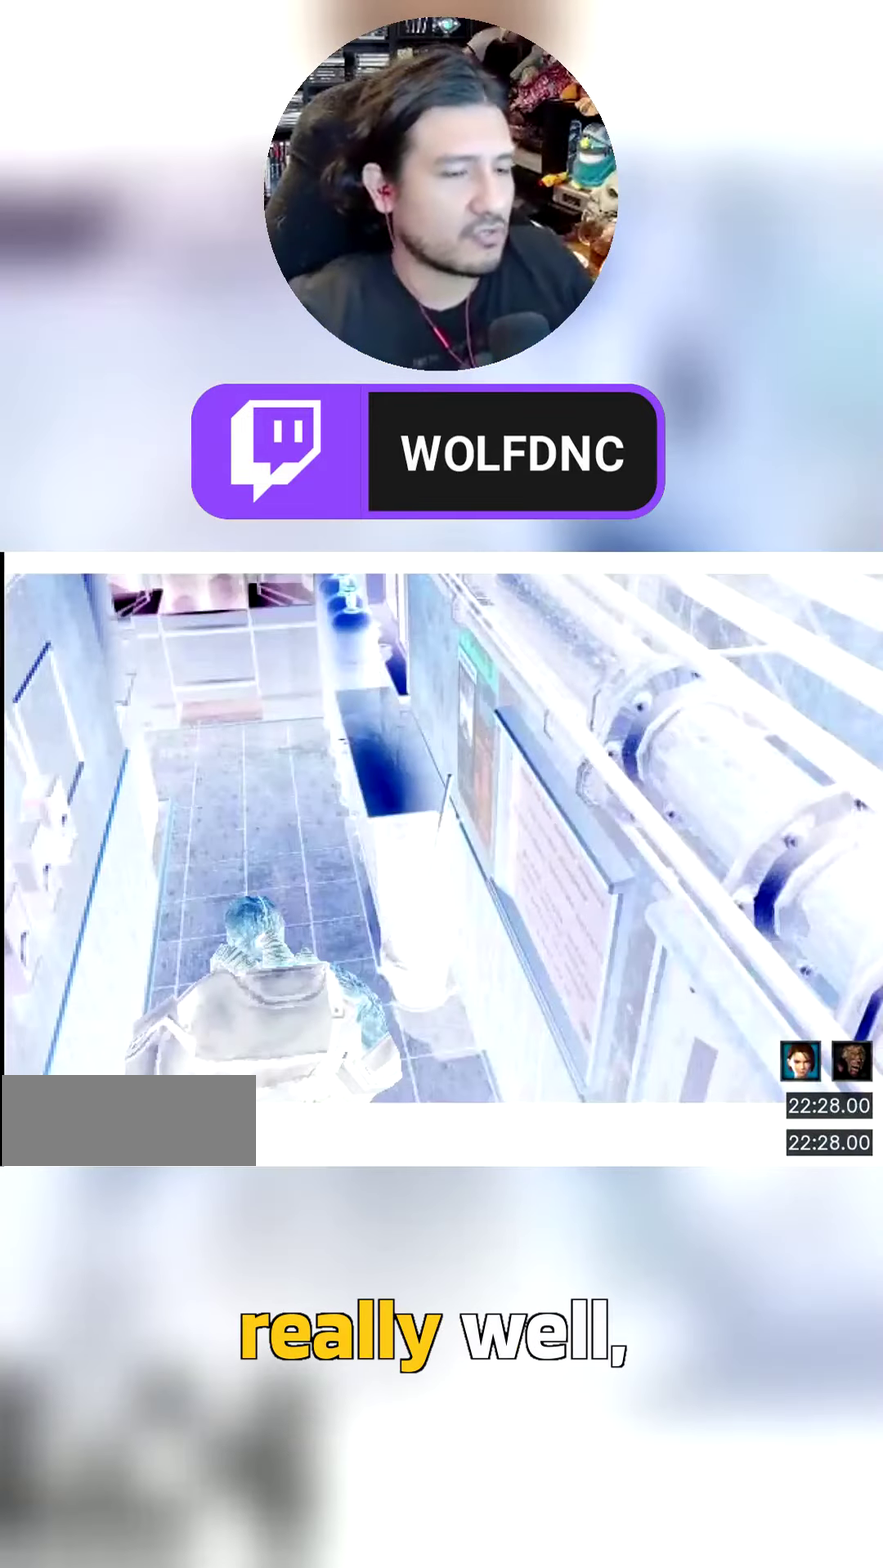
{"buttons": [], "events": []}
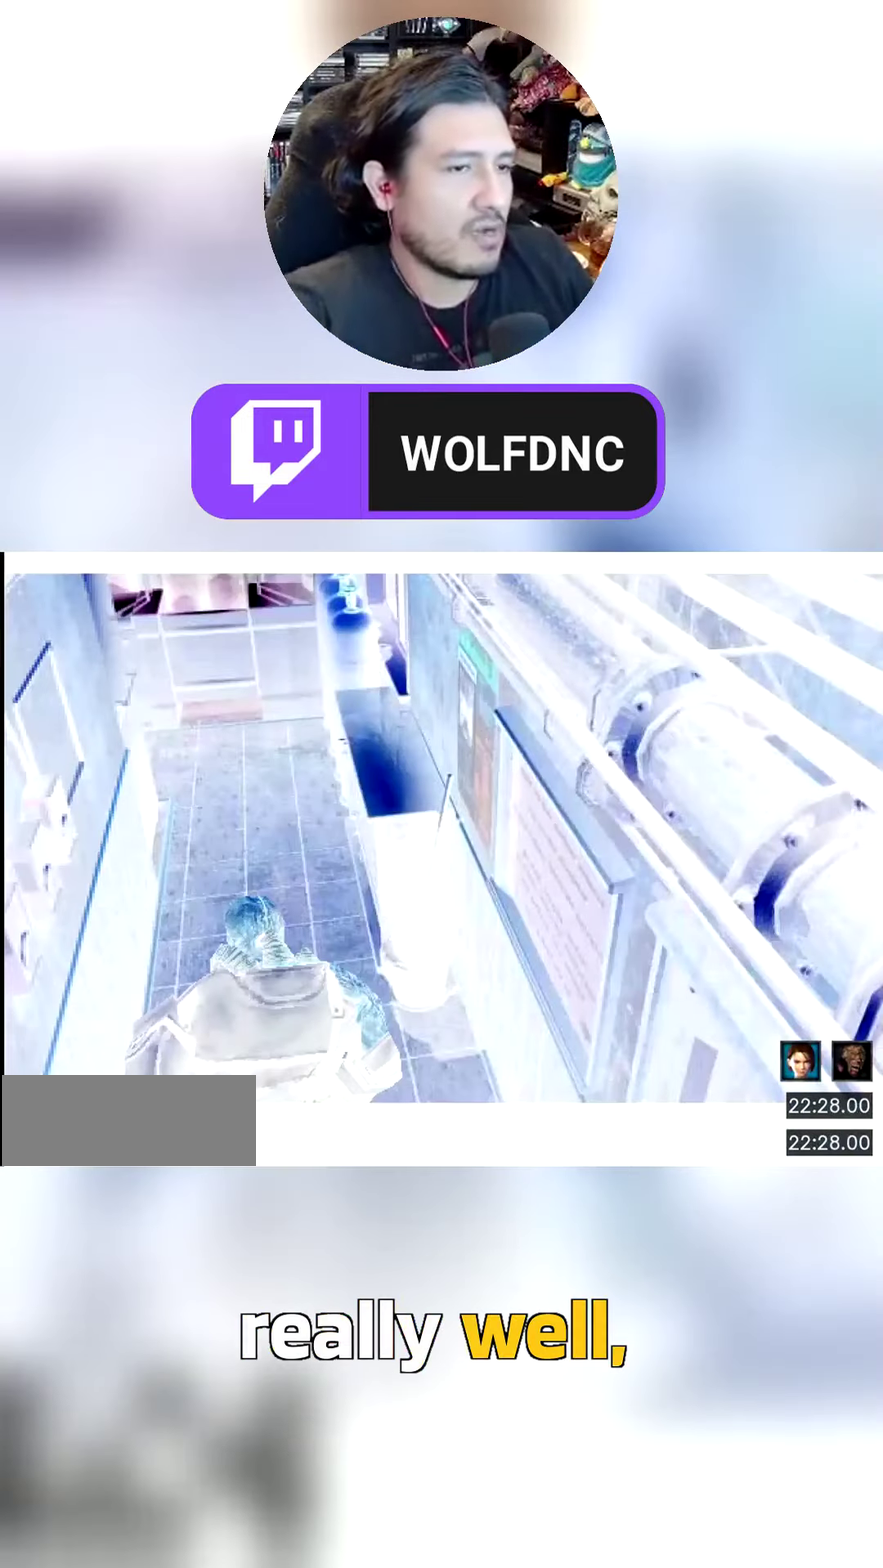
{"buttons": [], "events": []}
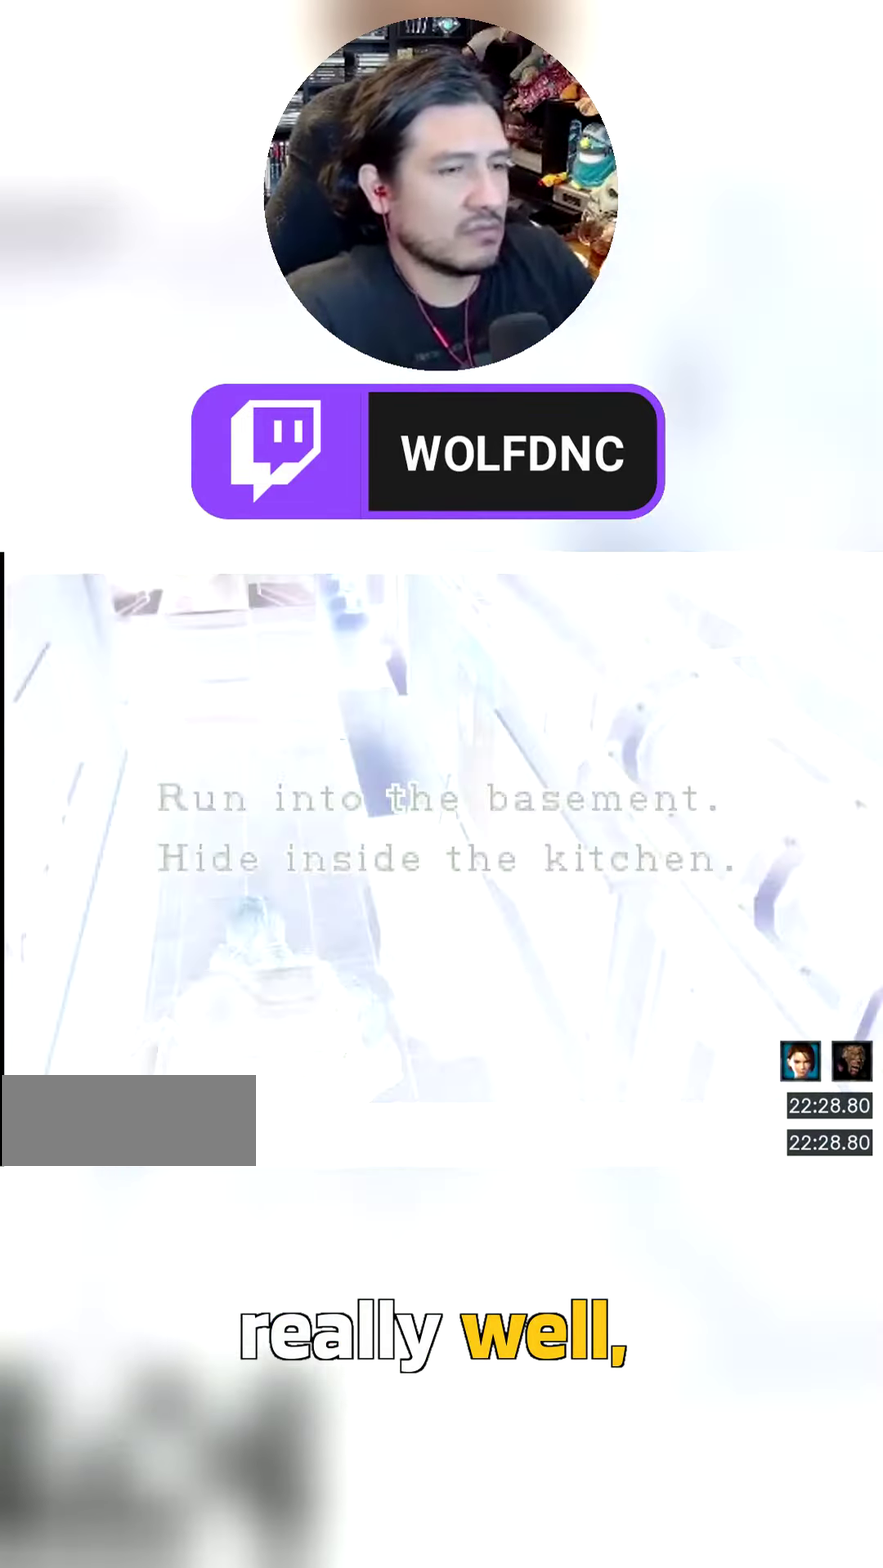
{"buttons": [], "events": []}
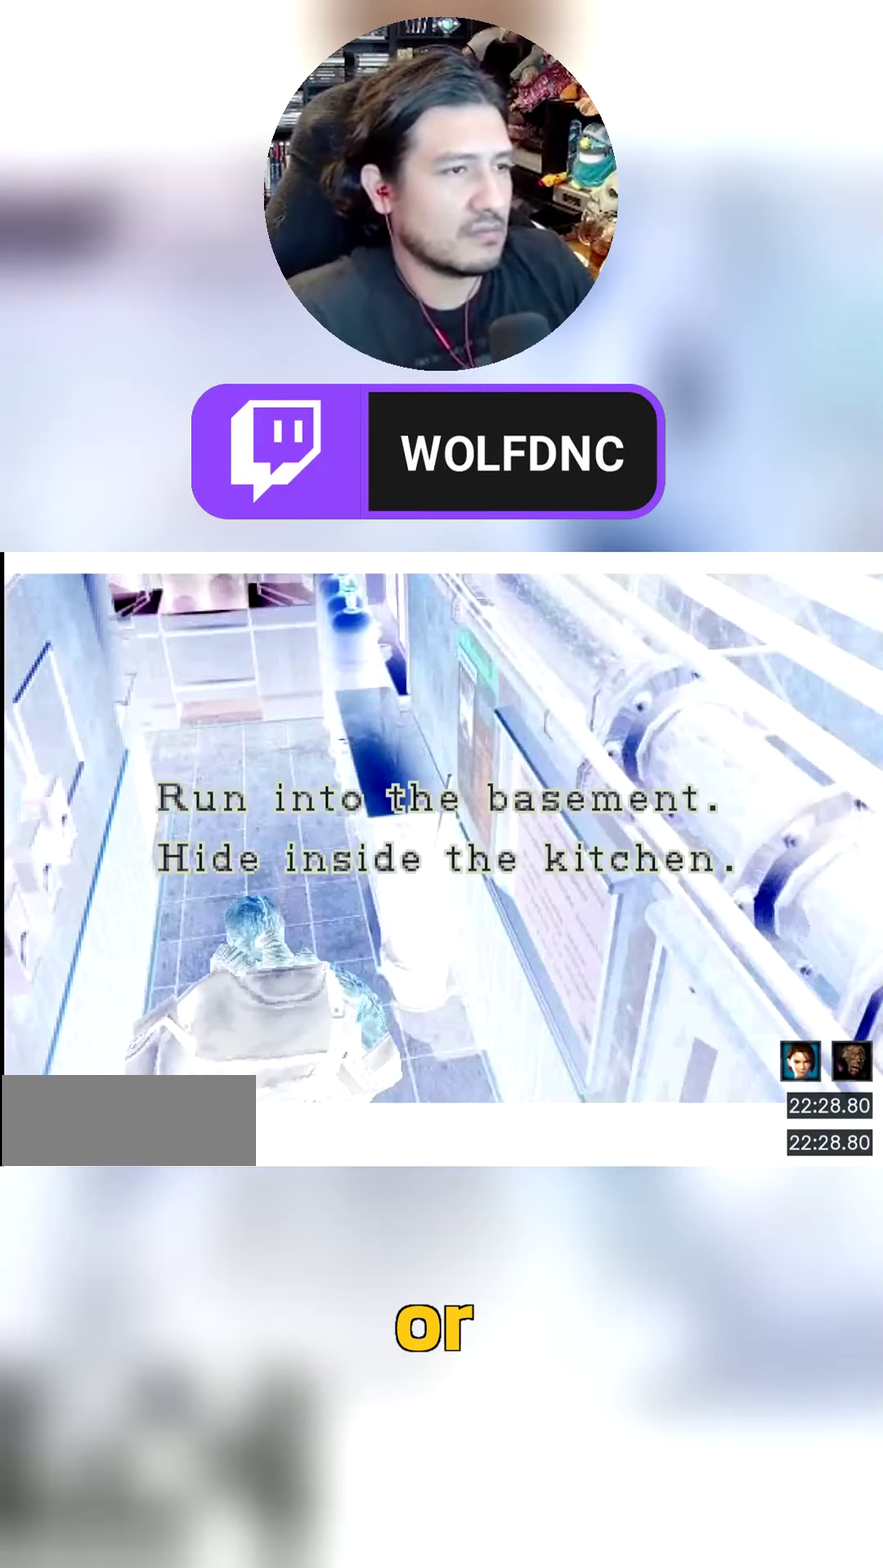
{"buttons": [], "events": []}
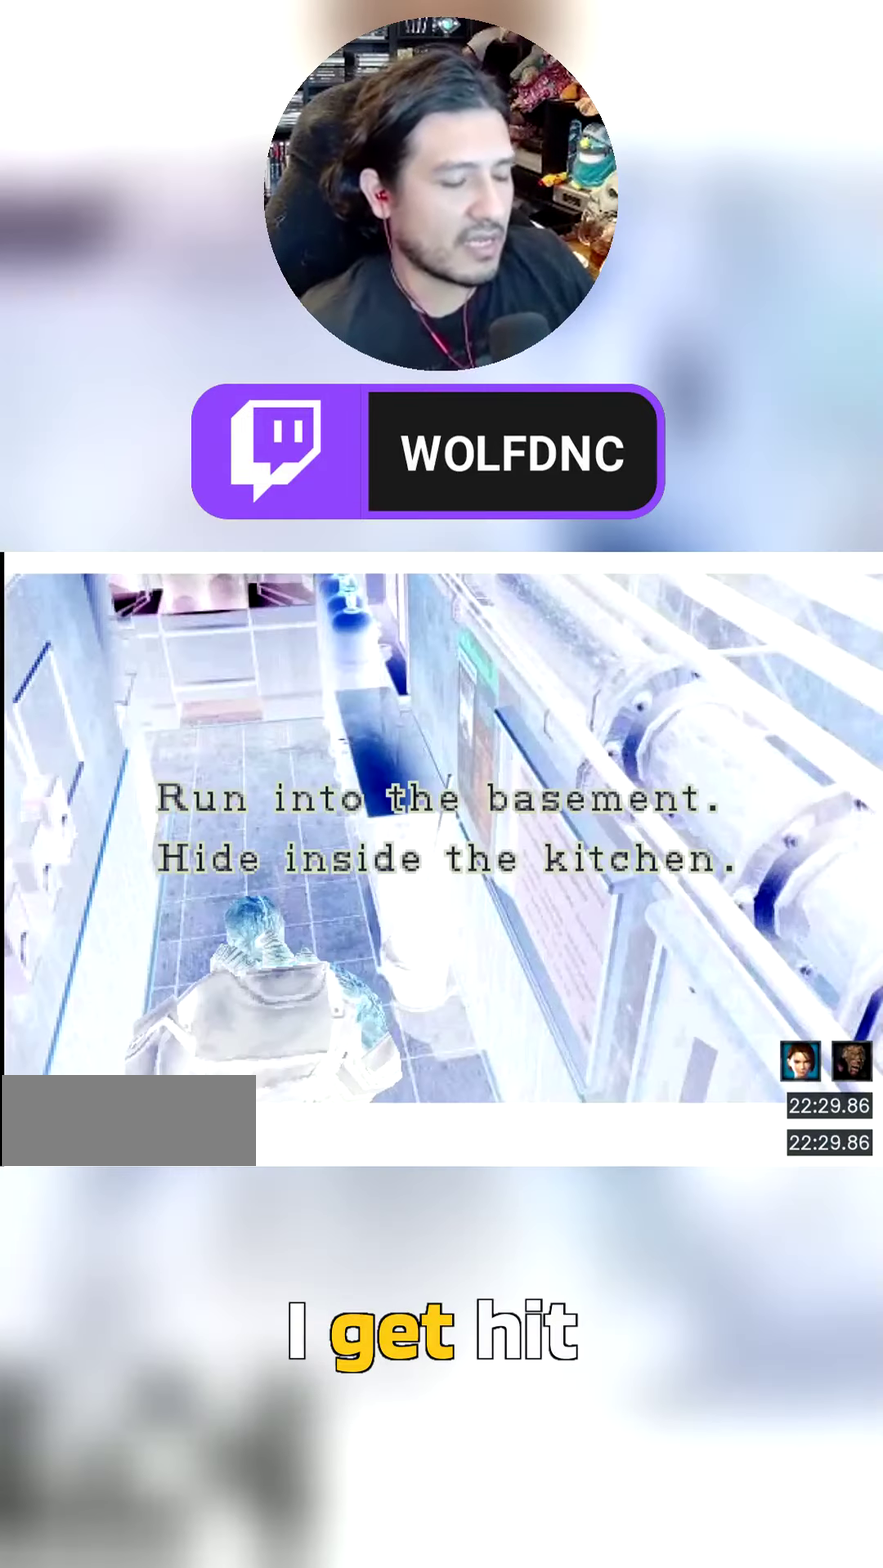
{"buttons": [], "events": []}
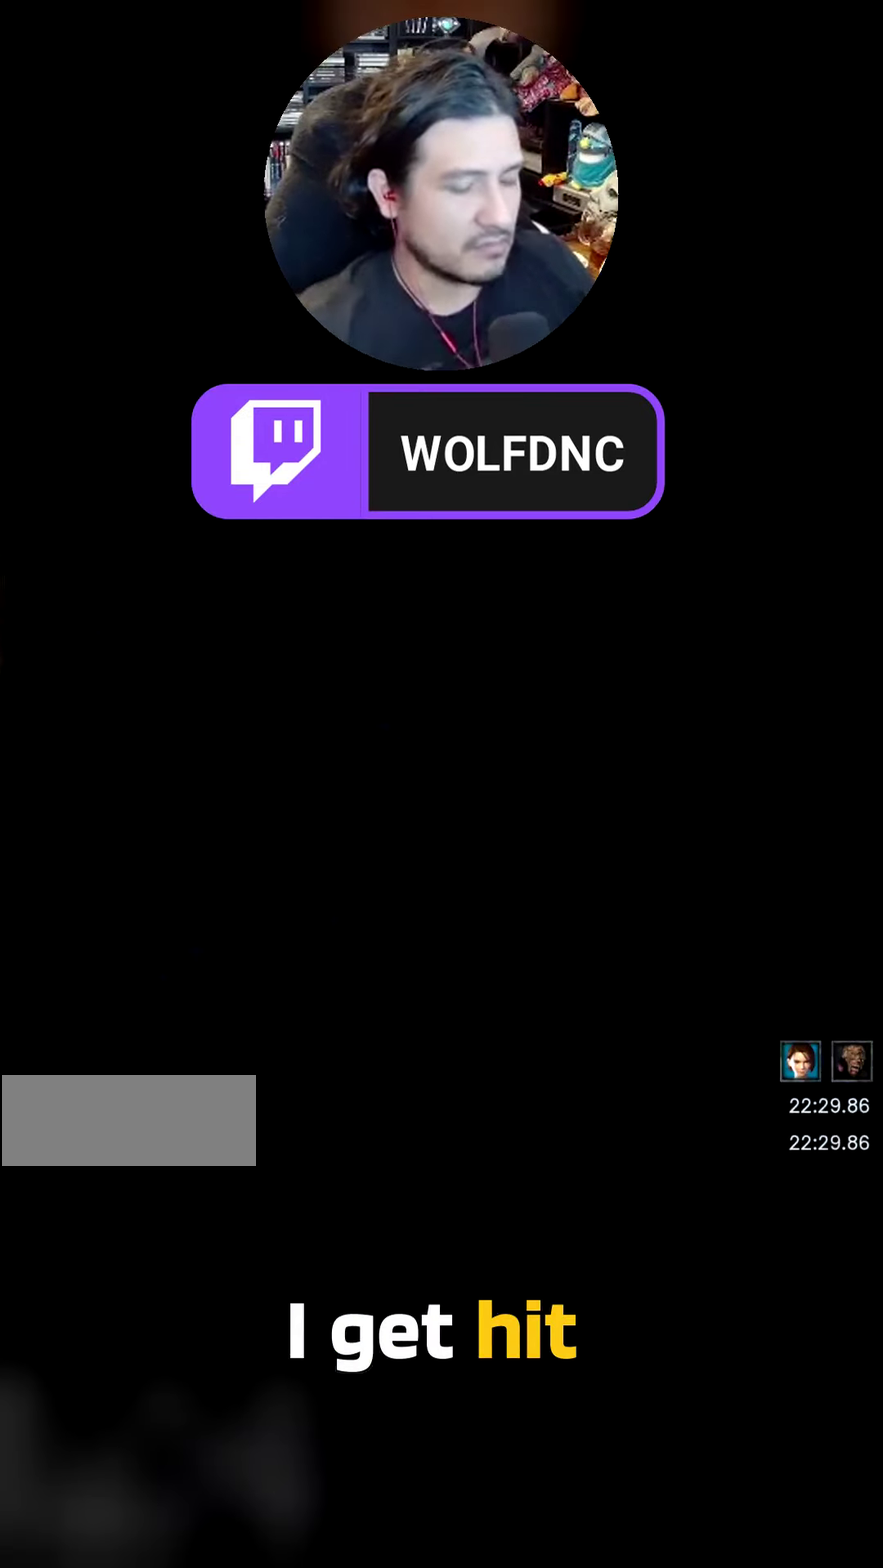
{"buttons": [], "events": []}
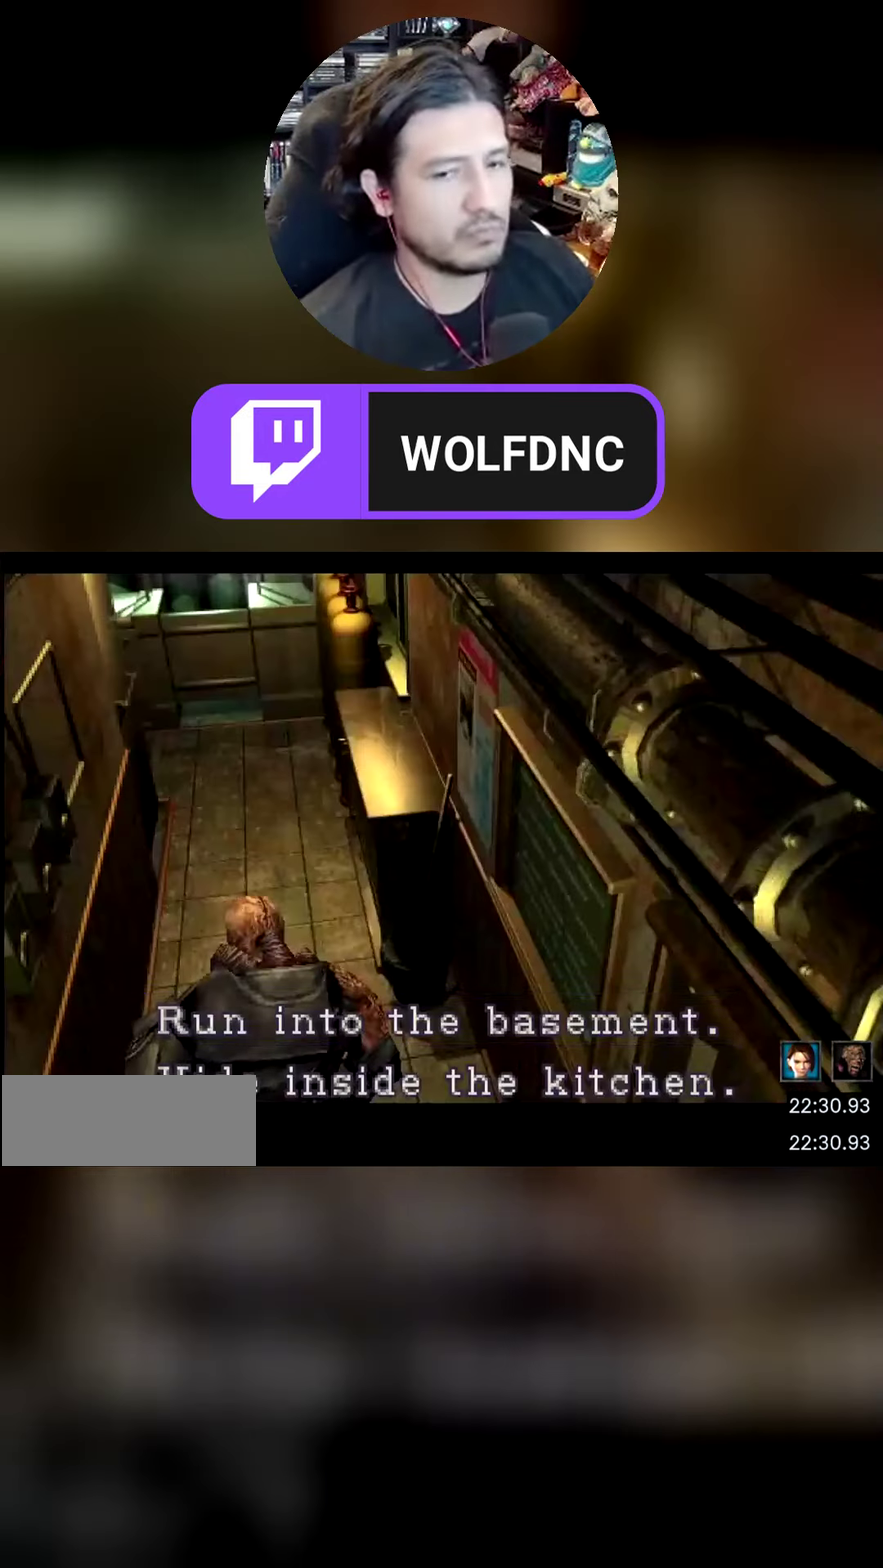
{"buttons": ["DPAD_UP"], "events": [[267, "DPAD_UP", "down"], [317, "DPAD_UP", "up"], [500, "DPAD_UP", "down"]]}
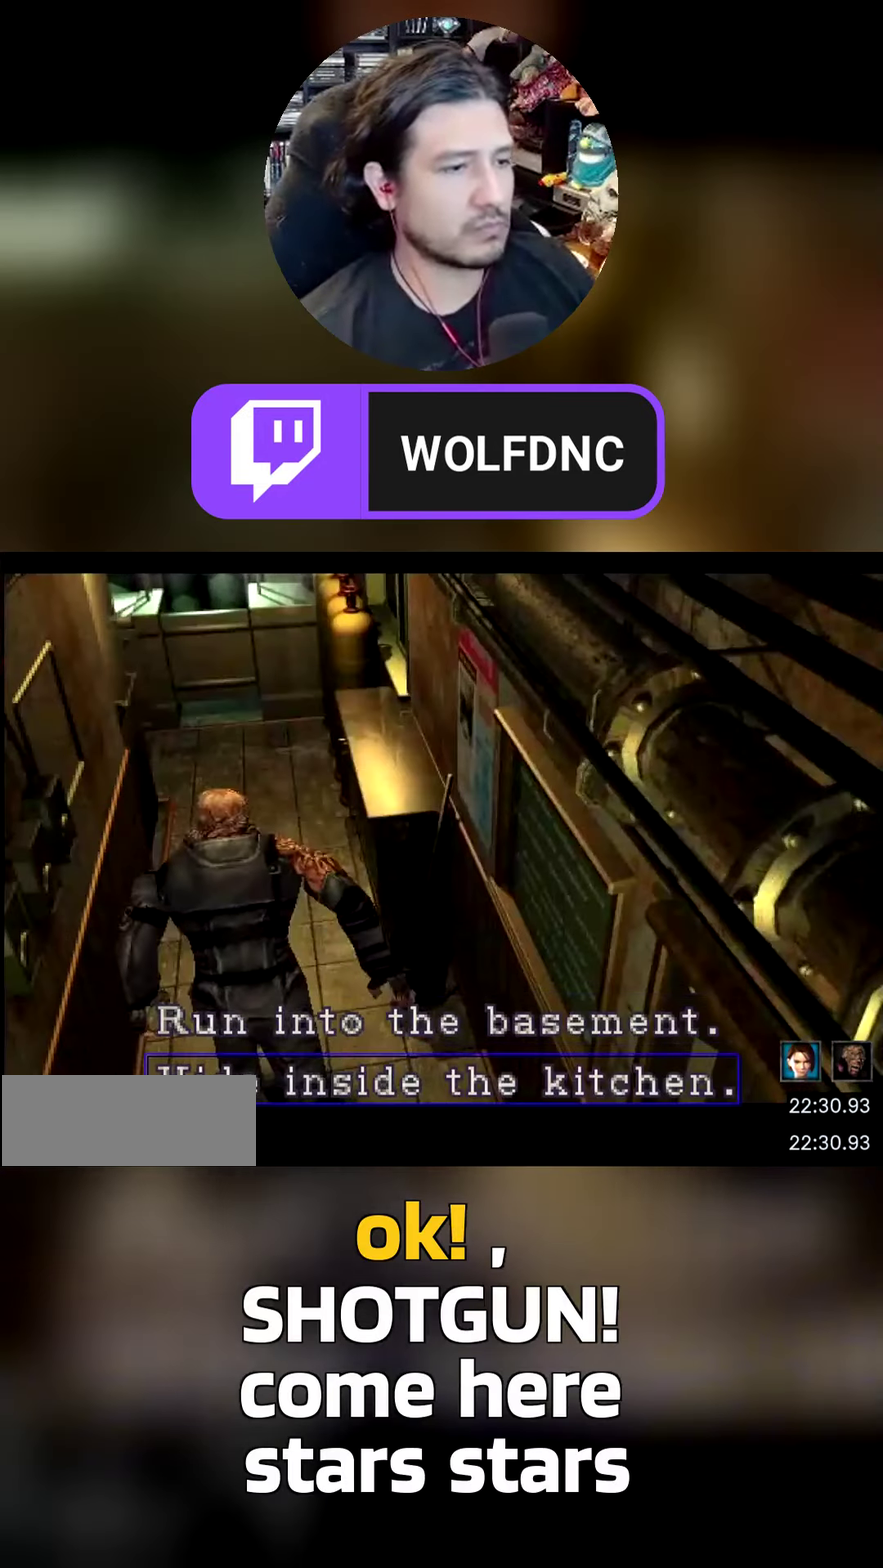
{"buttons": ["DPAD_DOWN"], "events": [[150, "DPAD_DOWN", "down"], [150, "DPAD_UP", "up"], [200, "DPAD_DOWN", "up"], [233, "DPAD_UP", "down"], [283, "DPAD_DOWN", "down"], [333, "DPAD_UP", "up"], [383, "DPAD_DOWN", "up"], [467, "DPAD_DOWN", "down"]]}
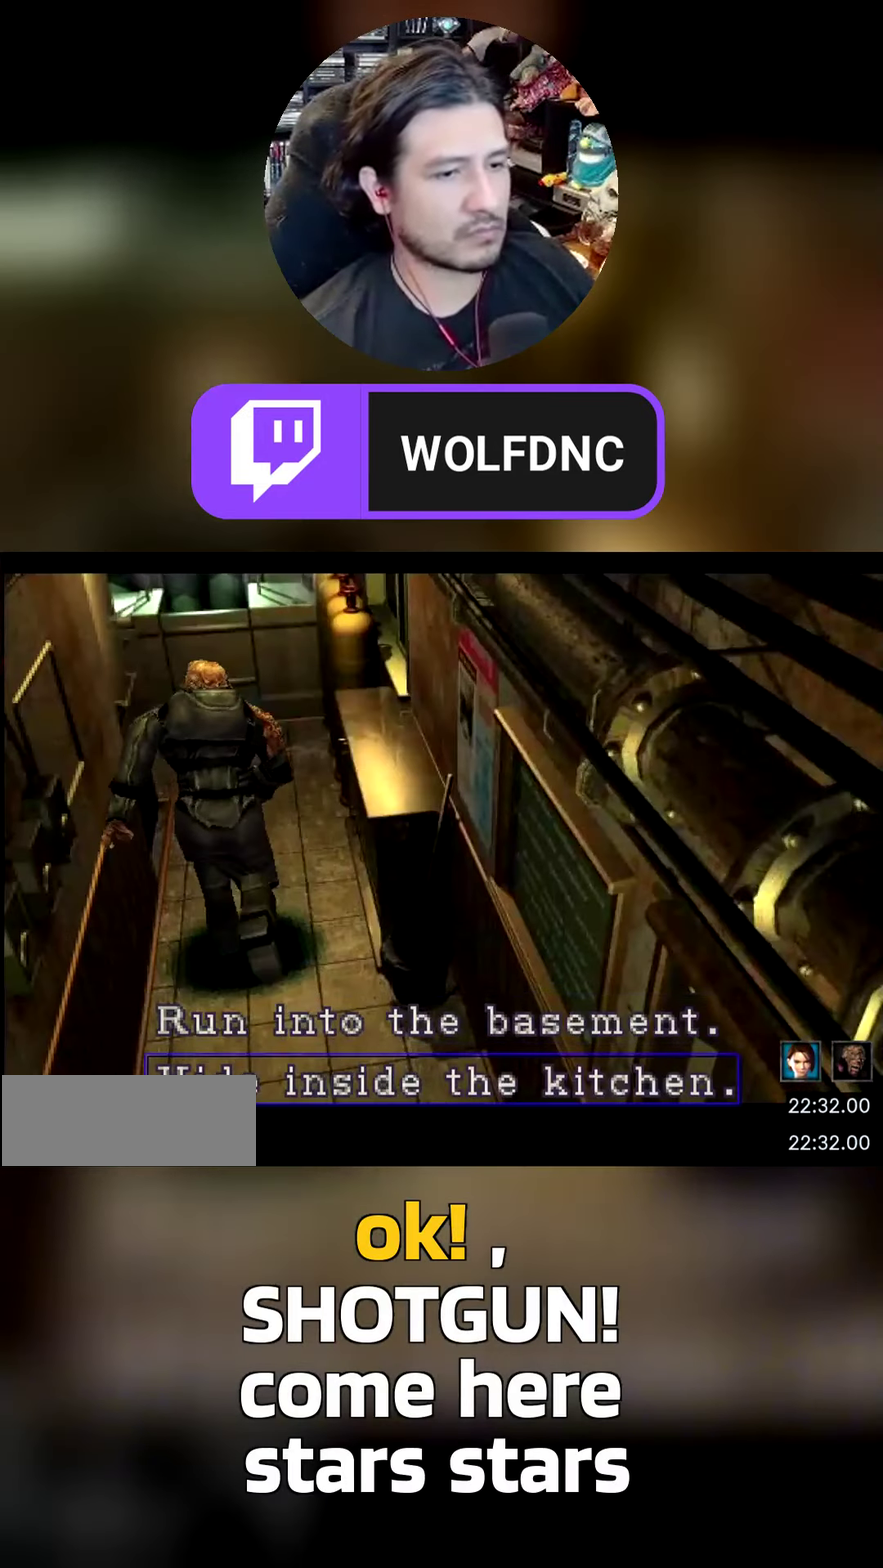
{"buttons": ["DPAD_DOWN"], "events": [[67, "DPAD_DOWN", "up"], [67, "DPAD_UP", "down"], [167, "DPAD_DOWN", "down"], [167, "DPAD_UP", "up"], [217, "DPAD_DOWN", "up"], [250, "DPAD_UP", "down"], [300, "DPAD_DOWN", "down"], [350, "DPAD_UP", "up"], [400, "DPAD_DOWN", "up"], [400, "DPAD_UP", "down"], [483, "DPAD_DOWN", "down"], [483, "DPAD_UP", "up"]]}
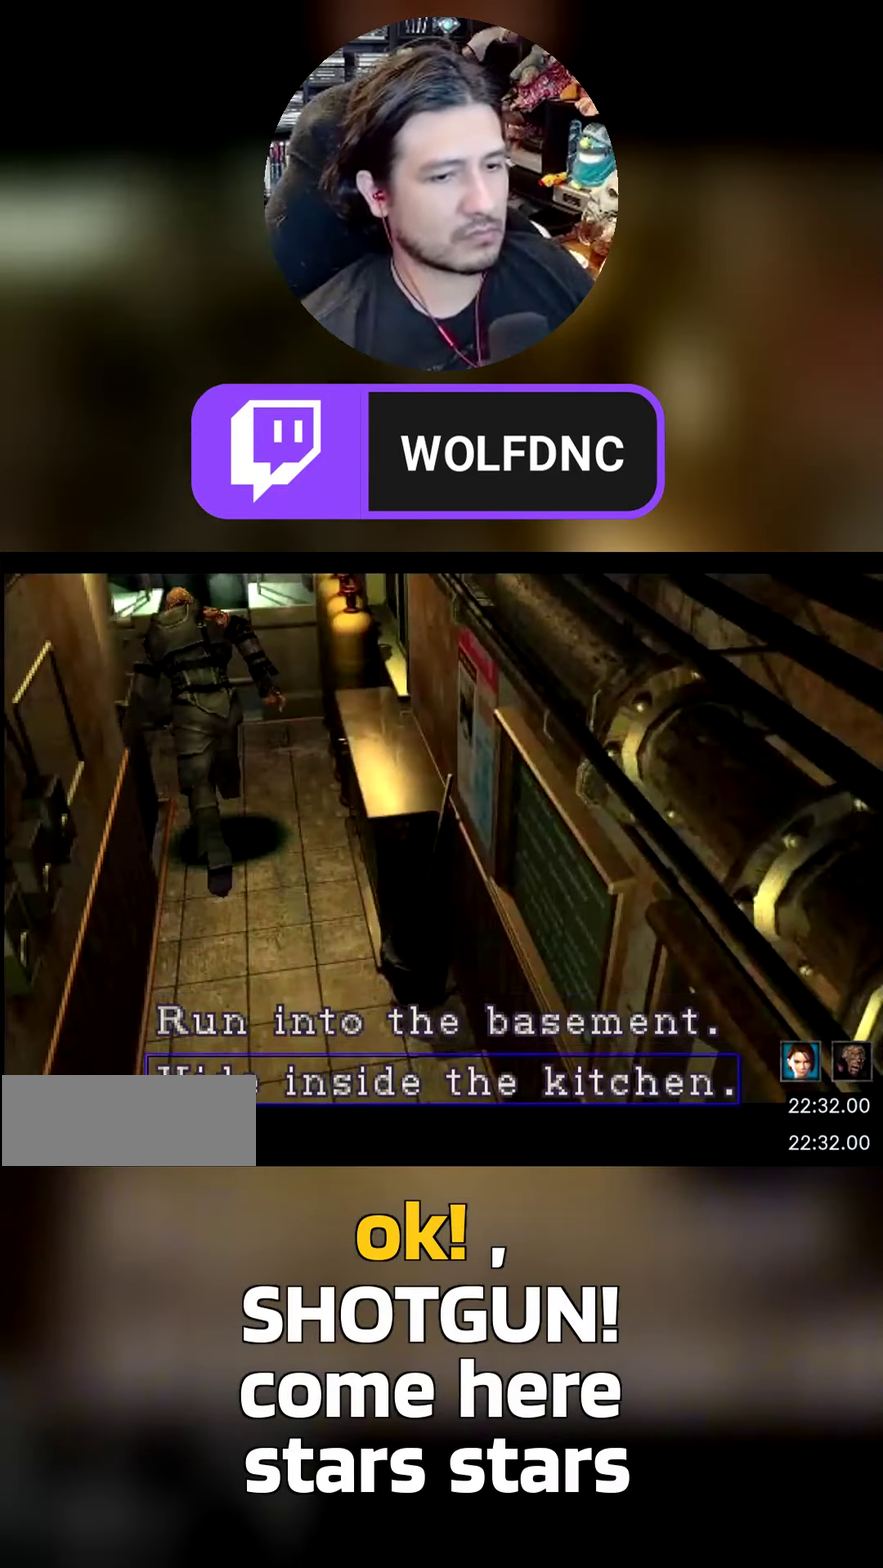
{"buttons": [], "events": [[83, "DPAD_DOWN", "up"], [133, "DPAD_UP", "down"], [183, "DPAD_DOWN", "down"], [267, "DPAD_DOWN", "up"], [367, "DPAD_UP", "up"]]}